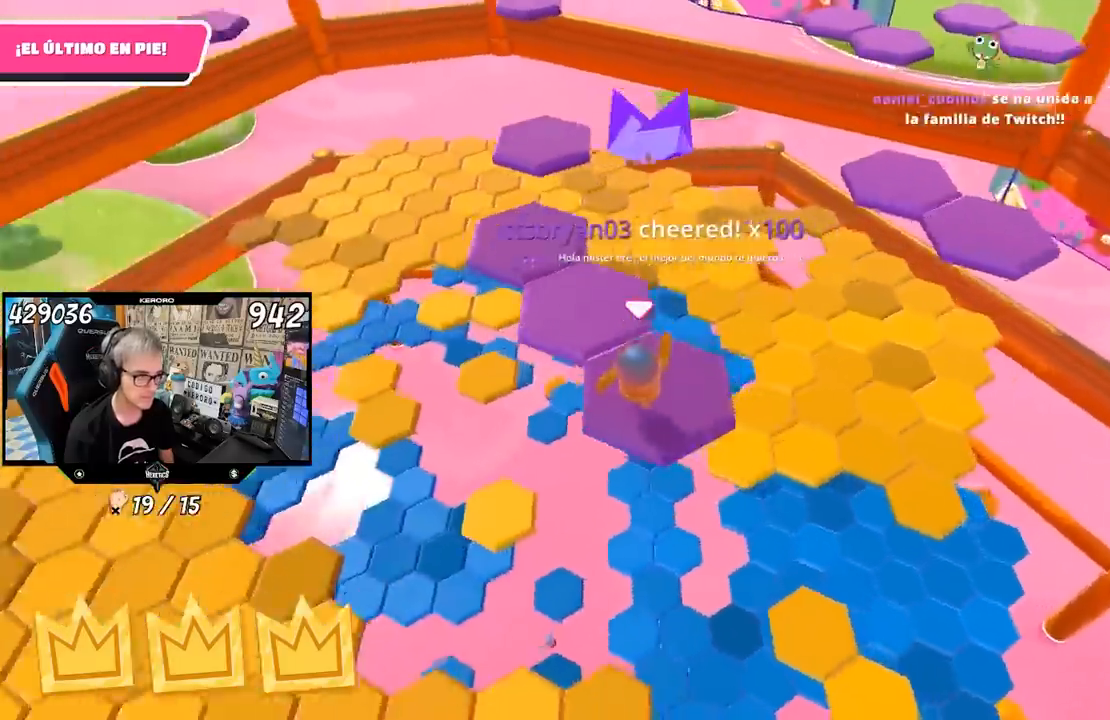
Gameplay with a controller (PlayStation layout); each line is a JSON object with the inputs held at the frame after it. "events" lists button and stick changes between this image and that frame as [ms after this image, input, new state], when the widget could be followed in between. Not read: L1 R1.
{"buttons": [], "left_stick": "up", "right_stick": "center", "events": [[167, "left_stick", "up"], [167, "right_stick", "center"], [333, "CROSS", "down"], [433, "CROSS", "up"]]}
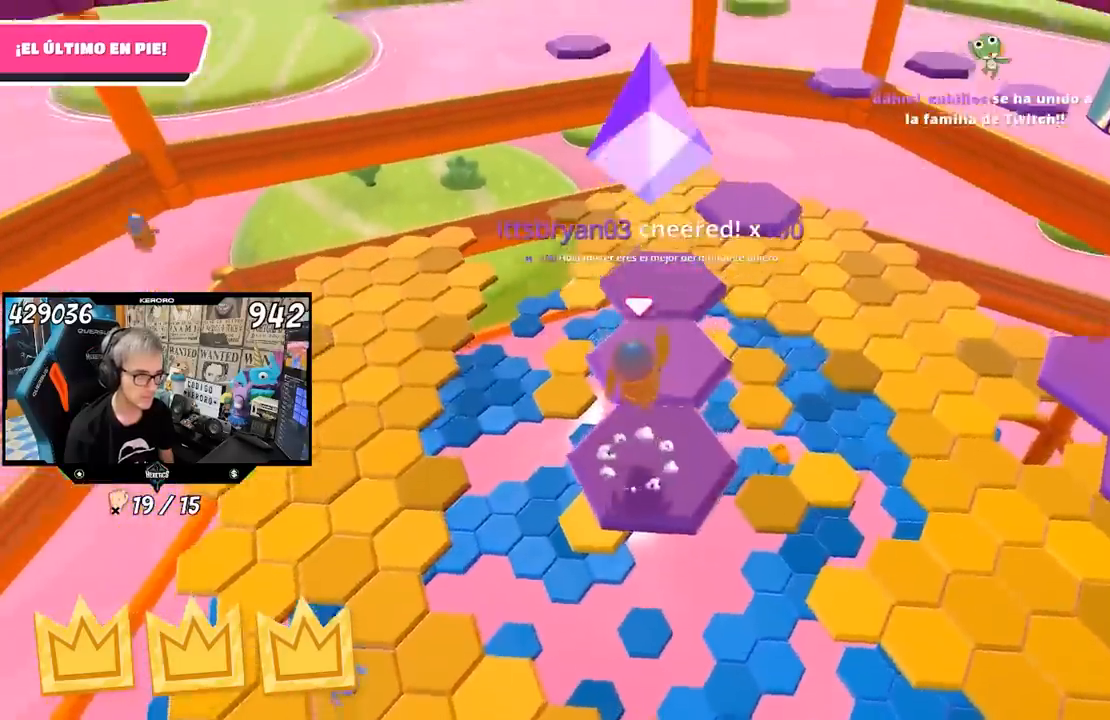
{"buttons": [], "left_stick": "center", "right_stick": "center", "events": [[67, "right_stick", "left"], [200, "left_stick", "down"], [267, "left_stick", "down-left"], [417, "left_stick", "center"], [433, "right_stick", "center"]]}
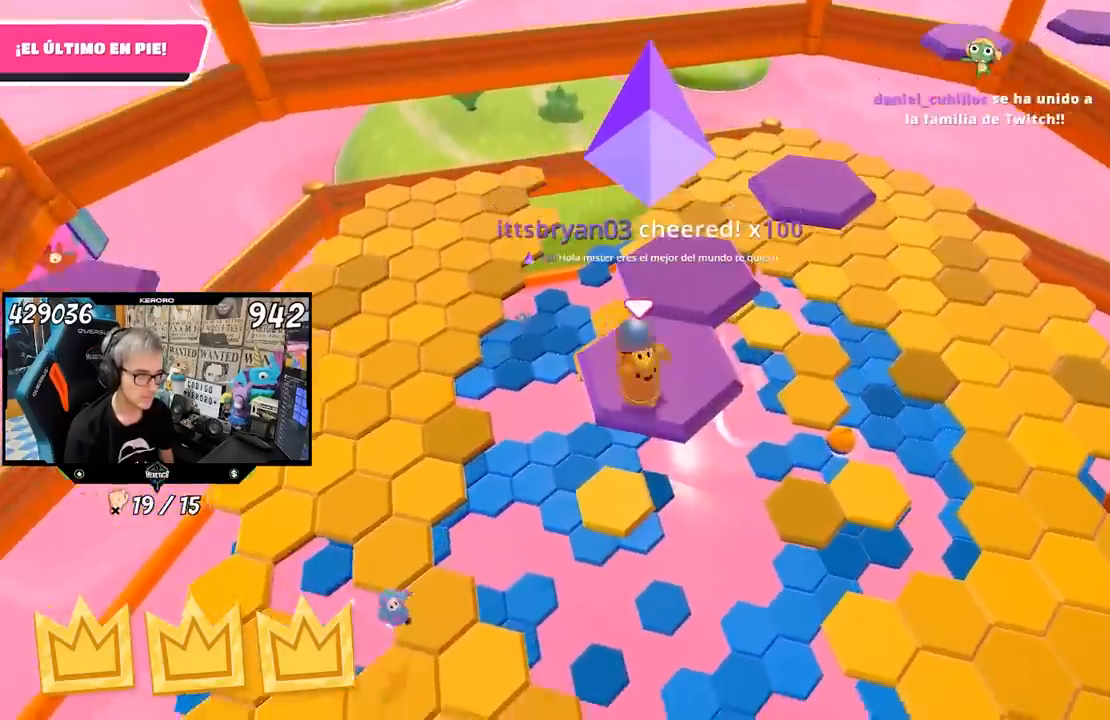
{"buttons": [], "left_stick": "up-right", "right_stick": "center", "events": [[117, "left_stick", "up-right"], [167, "left_stick", "up"], [317, "CROSS", "down"], [450, "CROSS", "up"], [467, "left_stick", "up-right"]]}
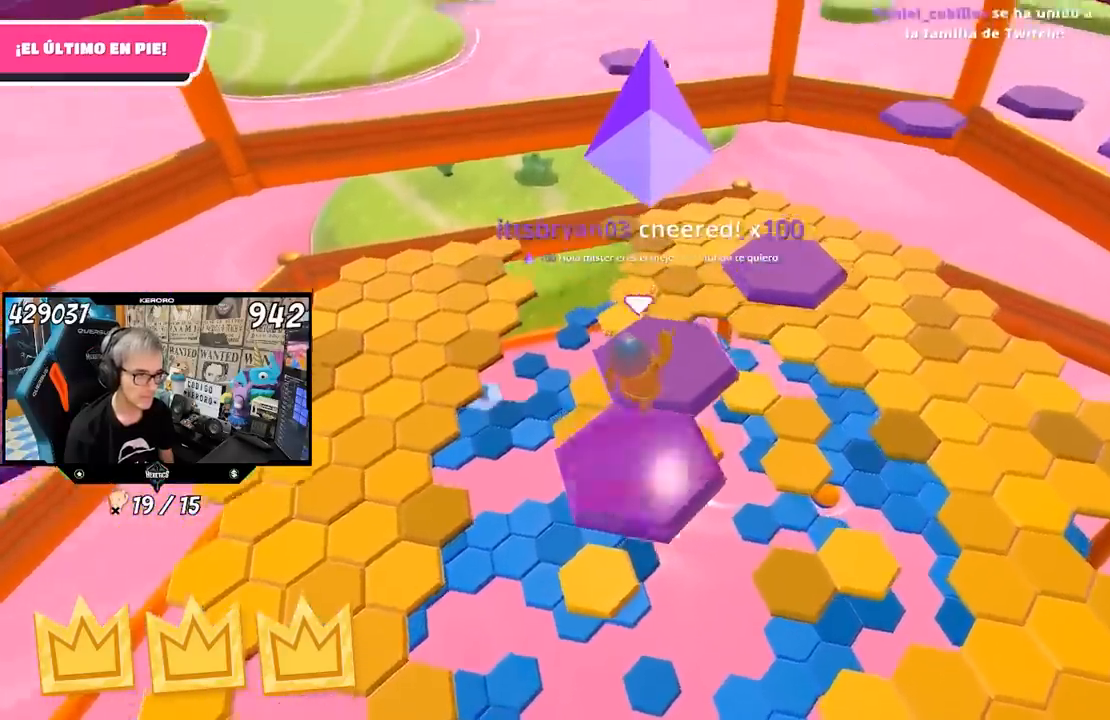
{"buttons": [], "left_stick": "up", "right_stick": "center", "events": [[67, "right_stick", "down-right"], [83, "left_stick", "center"], [367, "left_stick", "up"], [367, "right_stick", "center"]]}
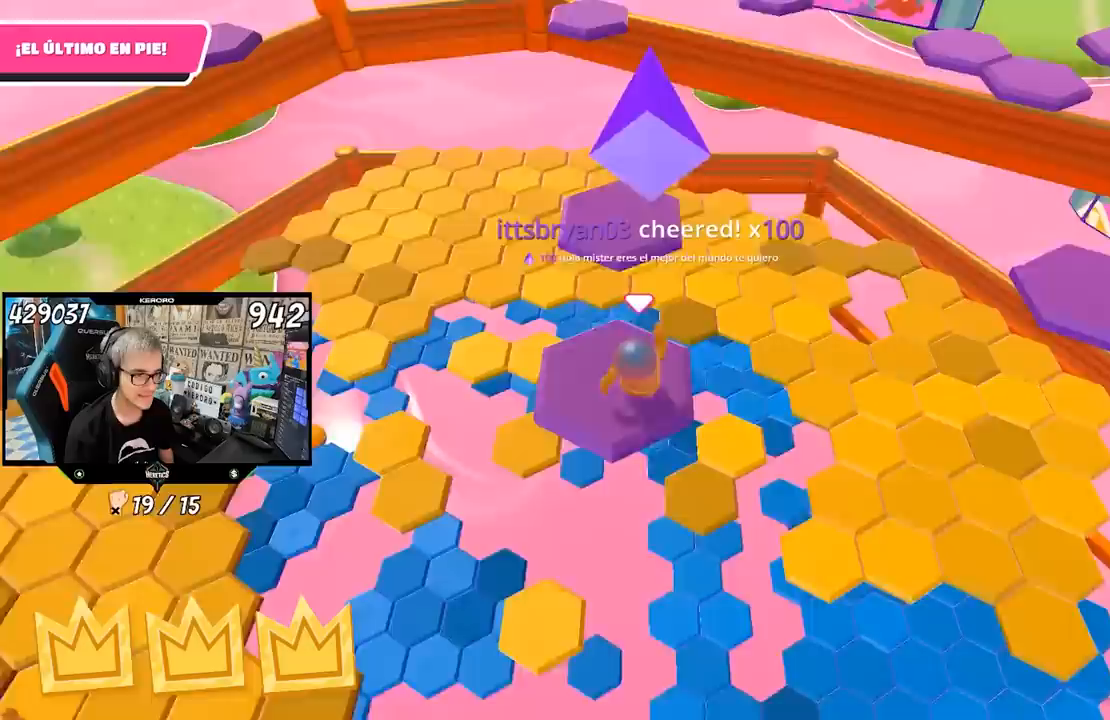
{"buttons": [], "left_stick": "up", "right_stick": "center", "events": [[267, "CROSS", "down"], [467, "CROSS", "up"]]}
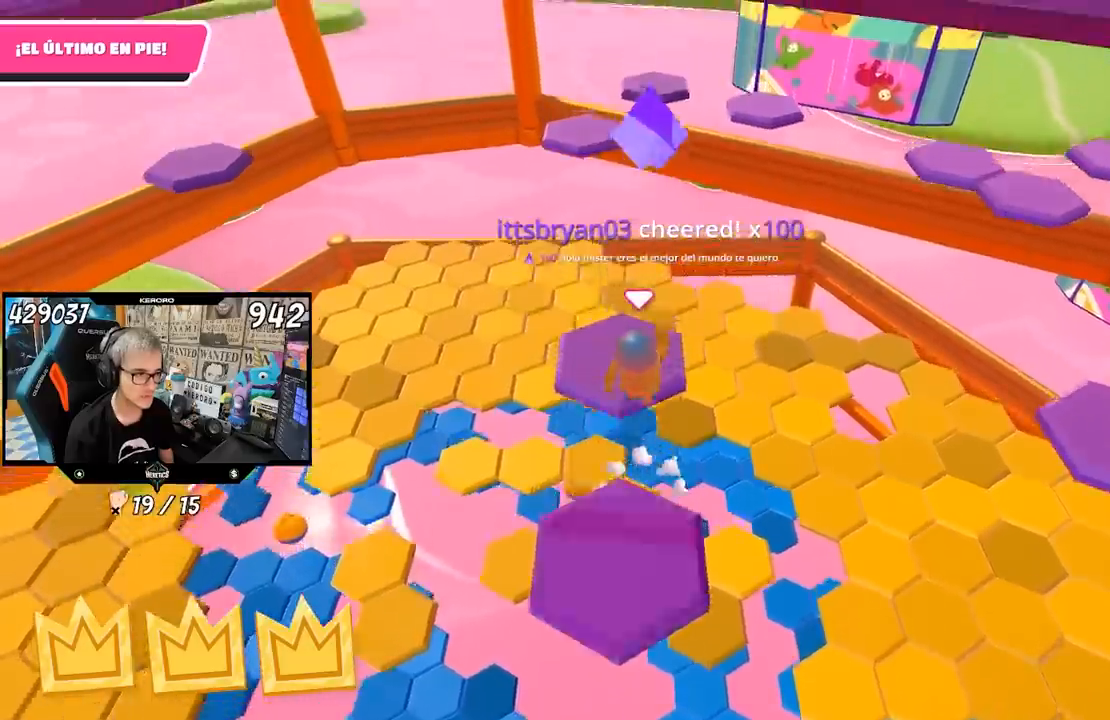
{"buttons": [], "left_stick": "up-left", "right_stick": "center", "events": [[100, "right_stick", "left"], [183, "left_stick", "down-left"], [267, "right_stick", "down-left"], [400, "left_stick", "up-left"], [467, "right_stick", "center"]]}
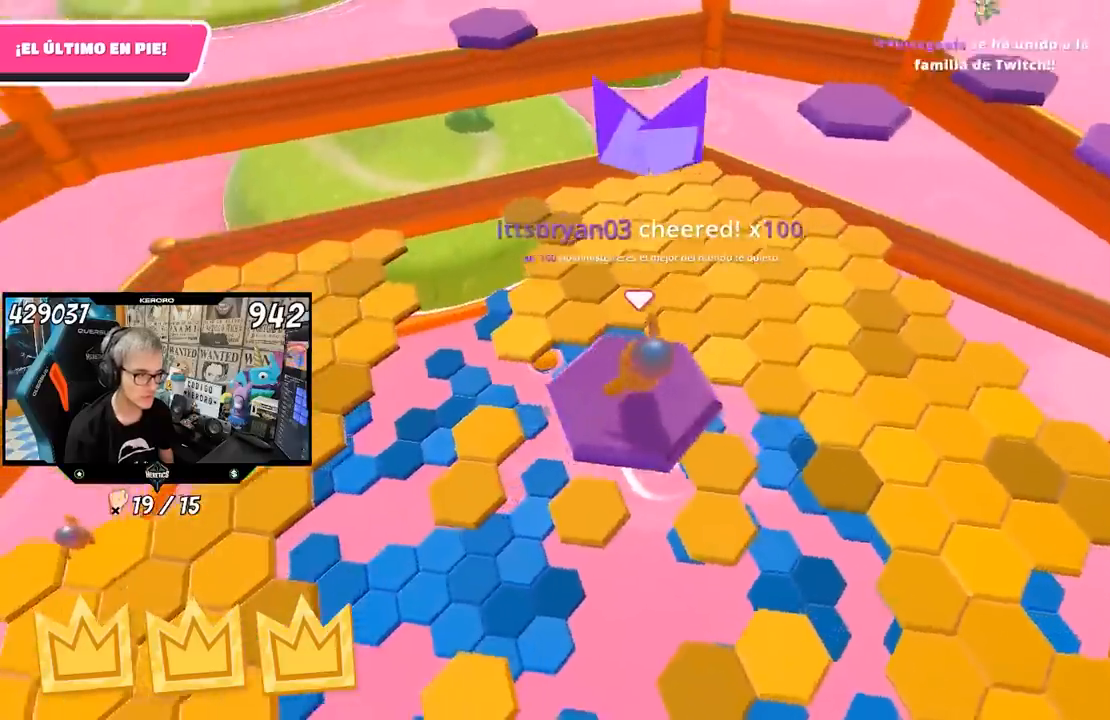
{"buttons": [], "left_stick": "up", "right_stick": "left", "events": [[33, "left_stick", "up"], [233, "right_stick", "left"]]}
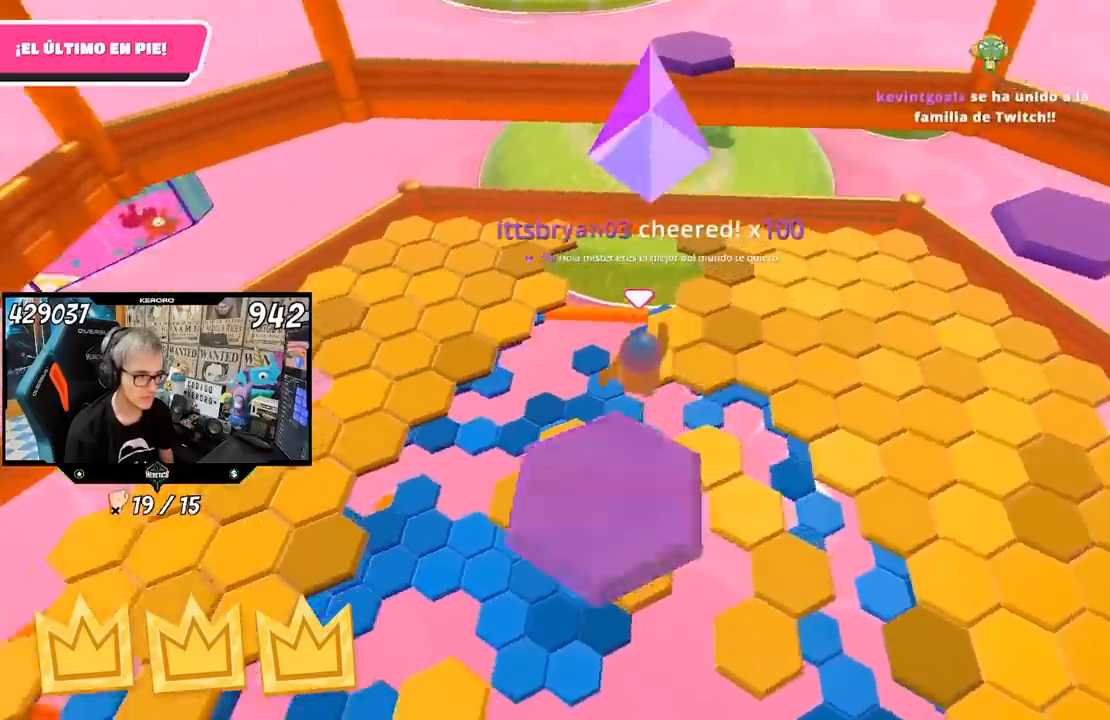
{"buttons": [], "left_stick": "down", "right_stick": "left", "events": [[67, "left_stick", "center"], [167, "left_stick", "down"]]}
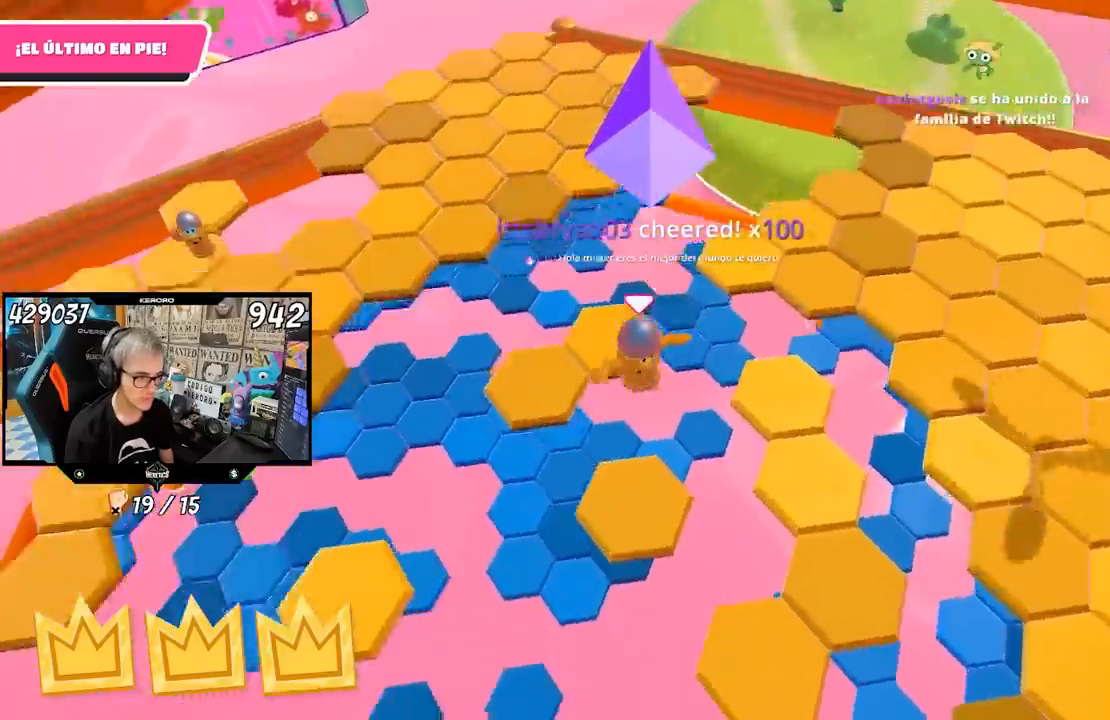
{"buttons": [], "left_stick": "up", "right_stick": "center", "events": [[100, "left_stick", "left"], [233, "right_stick", "center"], [283, "left_stick", "up"]]}
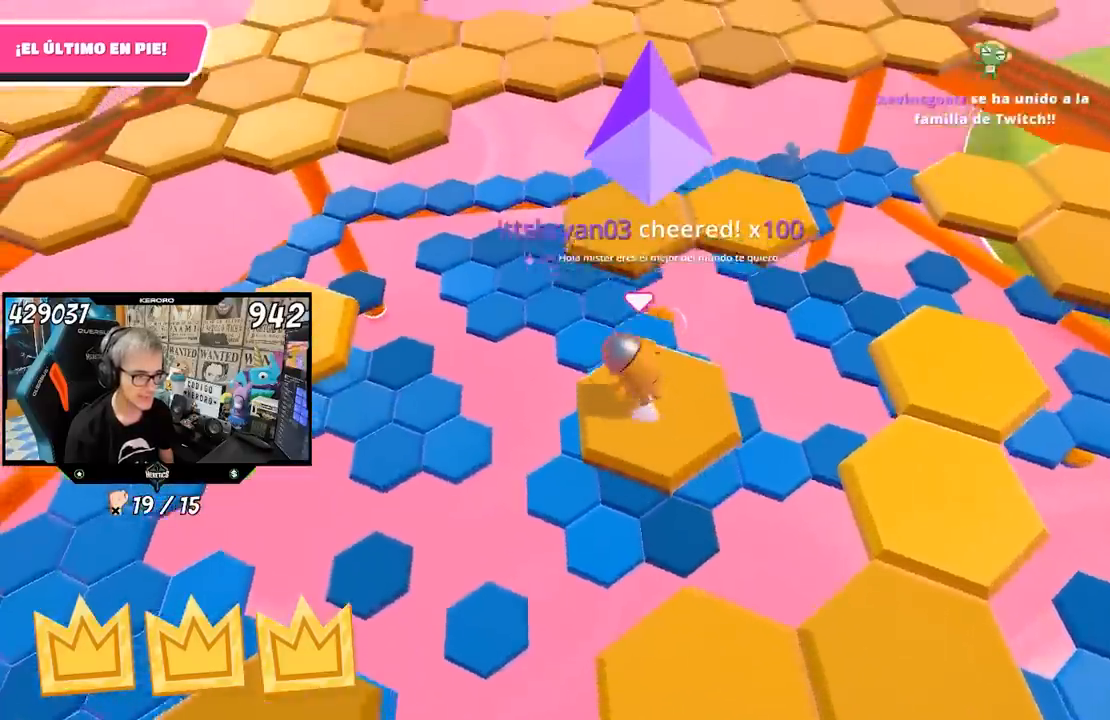
{"buttons": [], "left_stick": "right", "right_stick": "right", "events": [[133, "CROSS", "down"], [300, "CROSS", "up"], [467, "right_stick", "right"], [500, "left_stick", "right"]]}
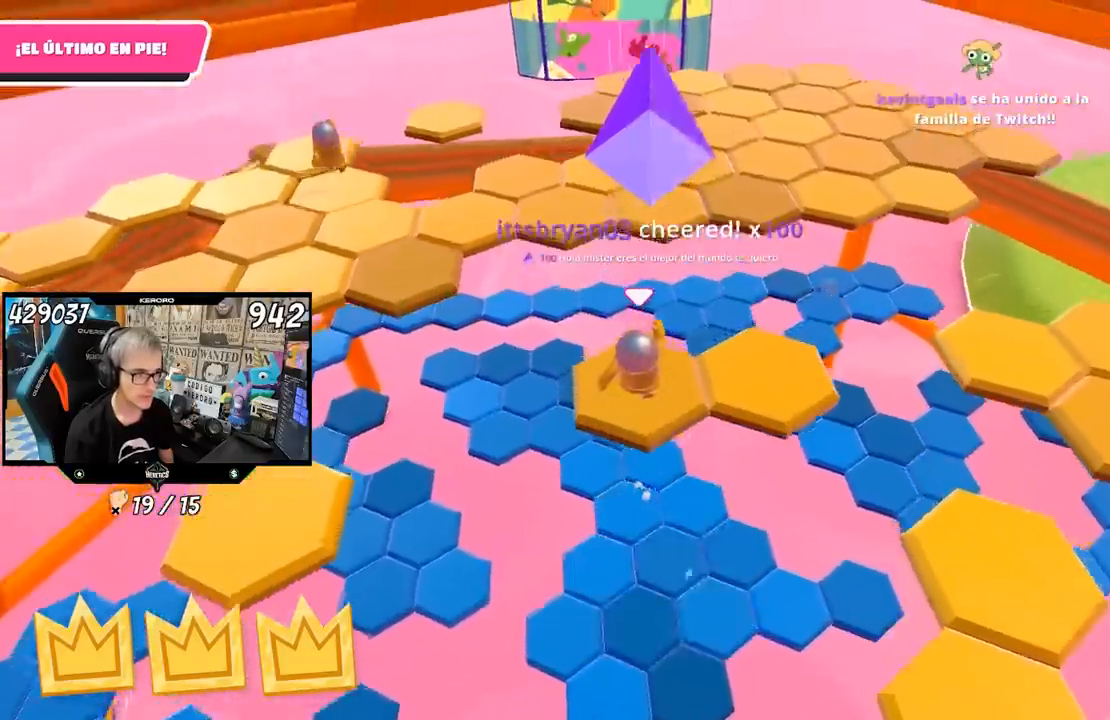
{"buttons": [], "left_stick": "up", "right_stick": "center", "events": [[33, "left_stick", "down-right"], [333, "left_stick", "up-right"], [400, "left_stick", "up"], [467, "right_stick", "center"]]}
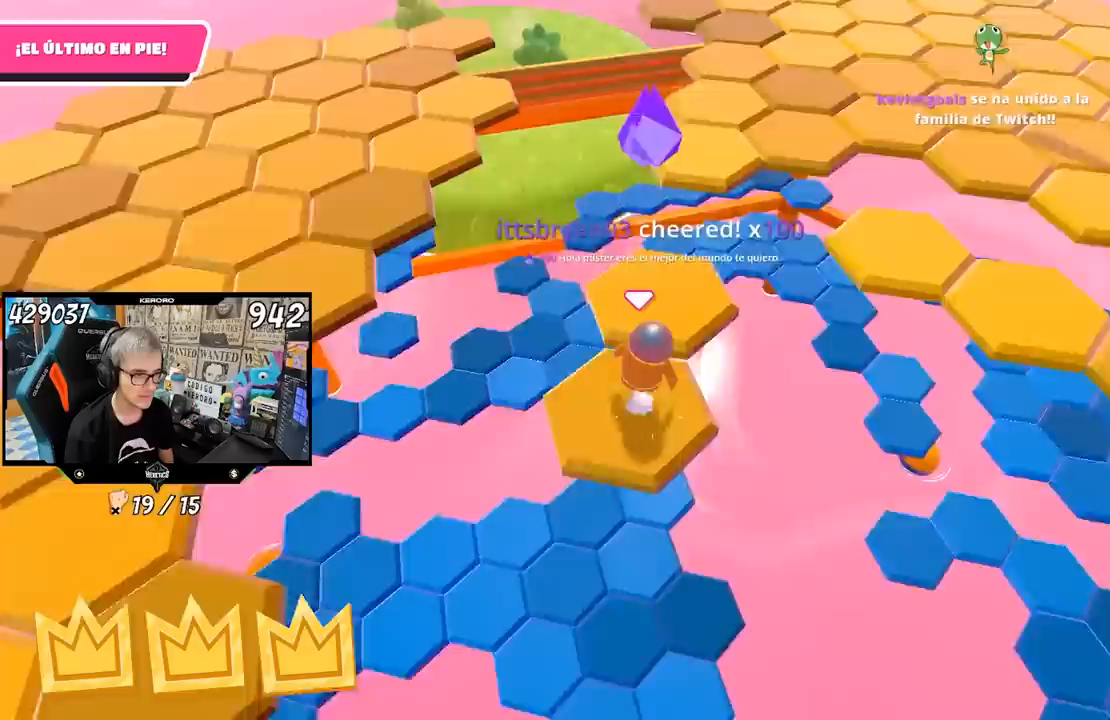
{"buttons": [], "left_stick": "left", "right_stick": "right", "events": [[67, "CROSS", "down"], [167, "left_stick", "center"], [200, "CROSS", "up"], [317, "left_stick", "down"], [400, "right_stick", "right"], [500, "left_stick", "left"]]}
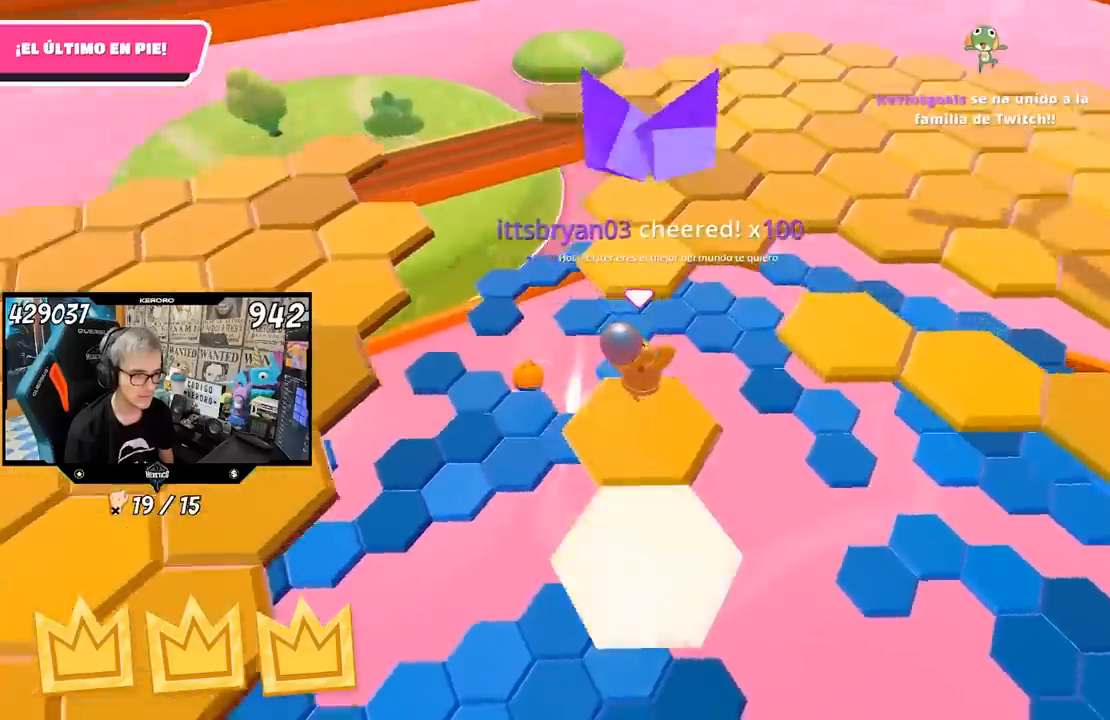
{"buttons": ["CROSS"], "left_stick": "up", "right_stick": "center"}
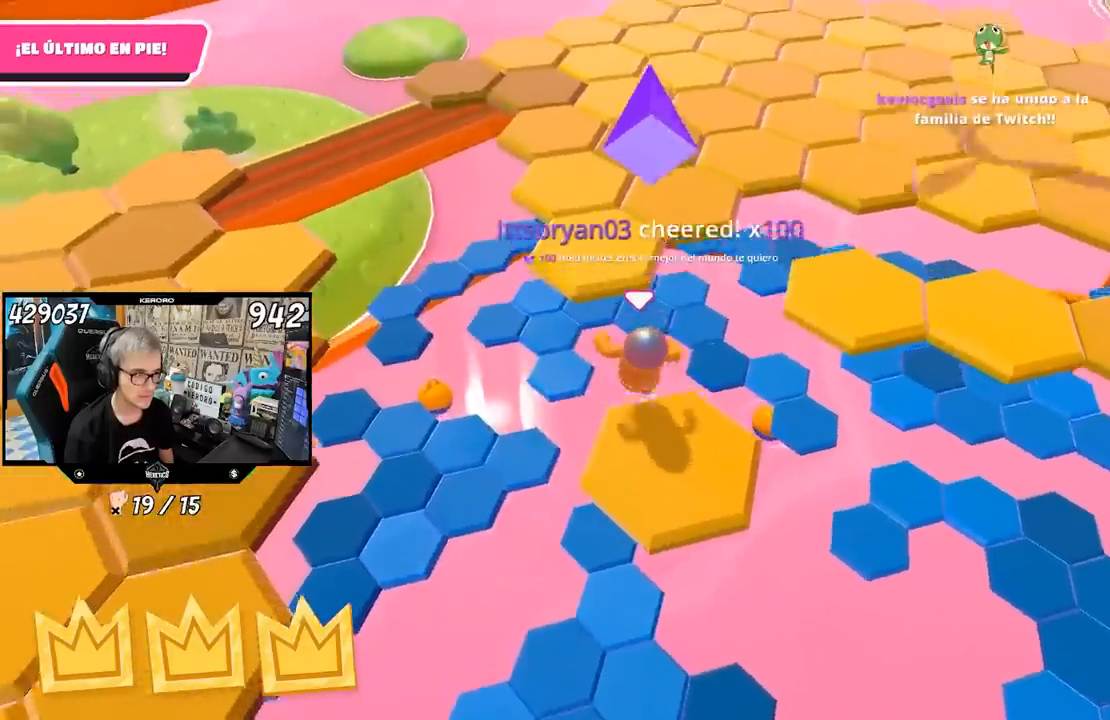
{"buttons": [], "left_stick": "down", "right_stick": "center", "events": [[200, "CROSS", "up"], [333, "left_stick", "right"], [400, "left_stick", "down"]]}
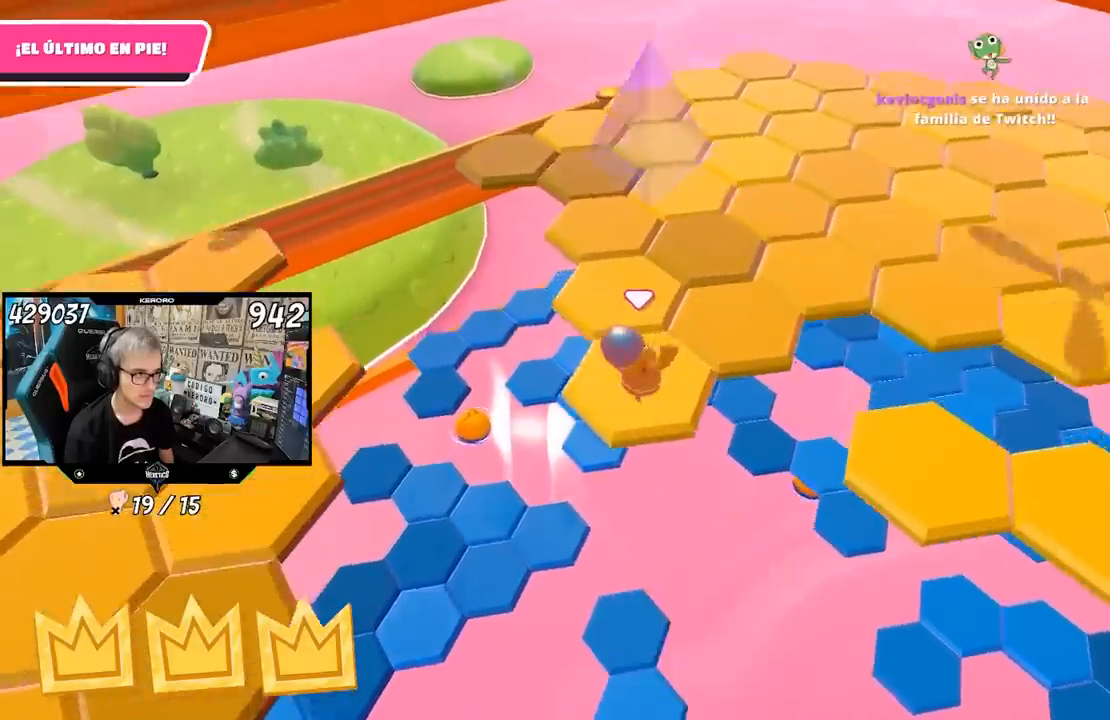
{"buttons": [], "left_stick": "down-left", "right_stick": "center", "events": [[33, "left_stick", "center"], [117, "left_stick", "up"], [333, "CROSS", "down"], [433, "left_stick", "down-left"], [467, "CROSS", "up"]]}
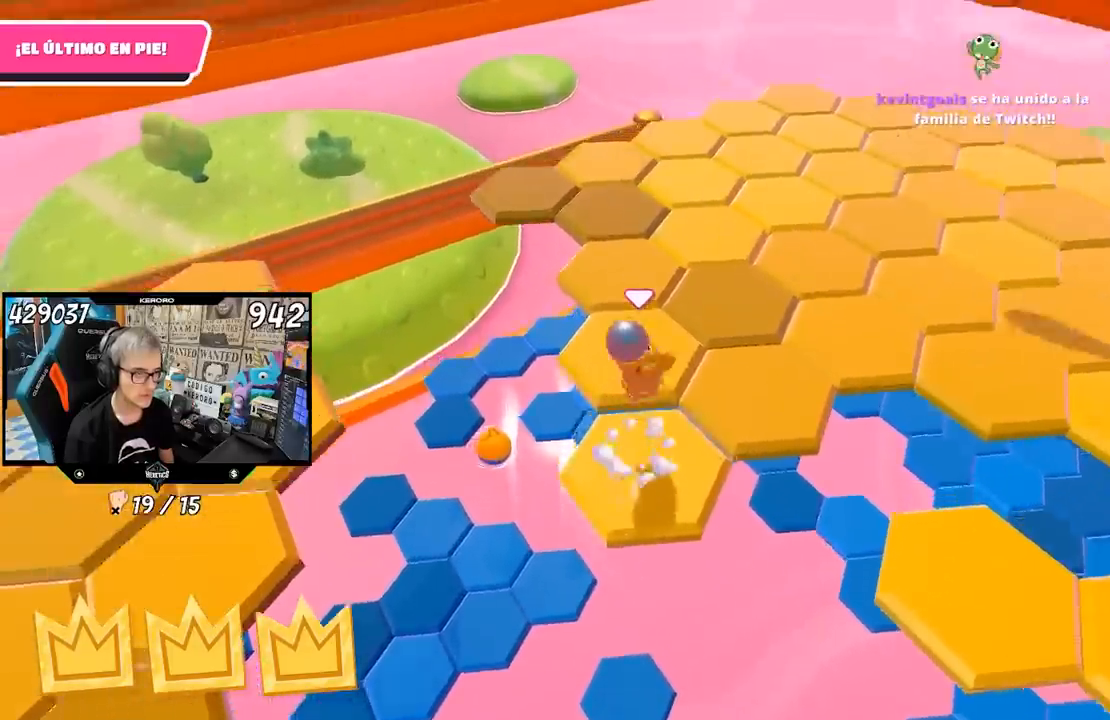
{"buttons": [], "left_stick": "up", "right_stick": "center", "events": [[100, "left_stick", "center"], [183, "left_stick", "up"], [200, "right_stick", "left"], [400, "right_stick", "center"]]}
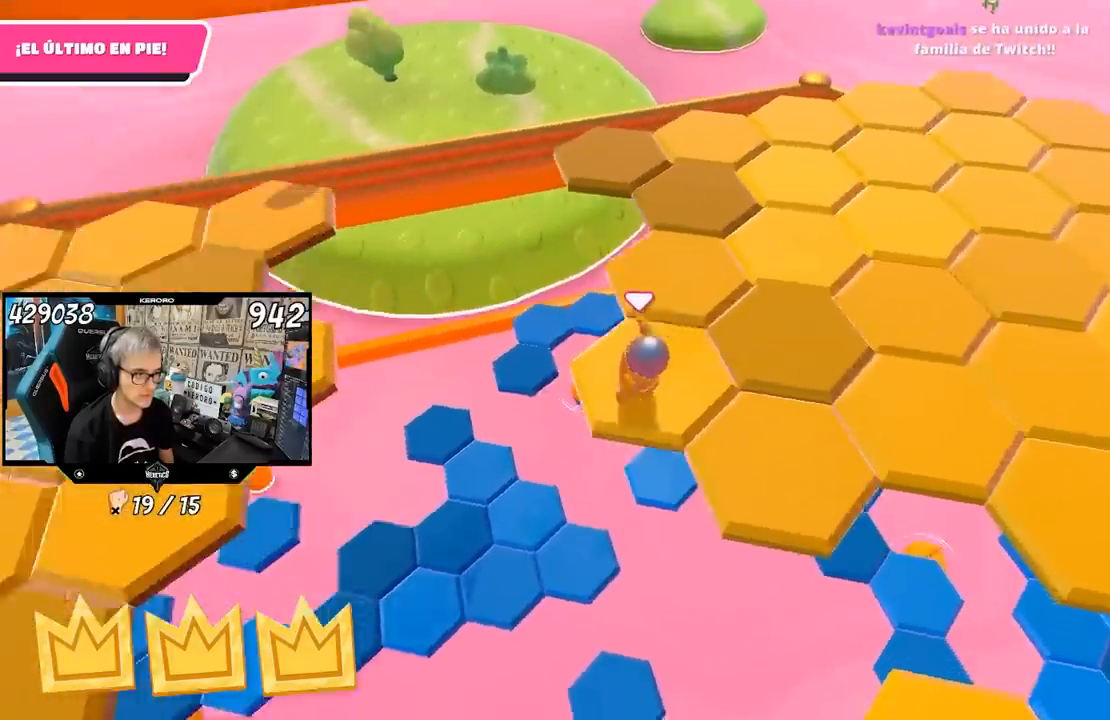
{"buttons": [], "left_stick": "up", "right_stick": "center", "events": [[67, "left_stick", "up-right"], [233, "left_stick", "up"], [267, "CROSS", "down"], [500, "CROSS", "up"]]}
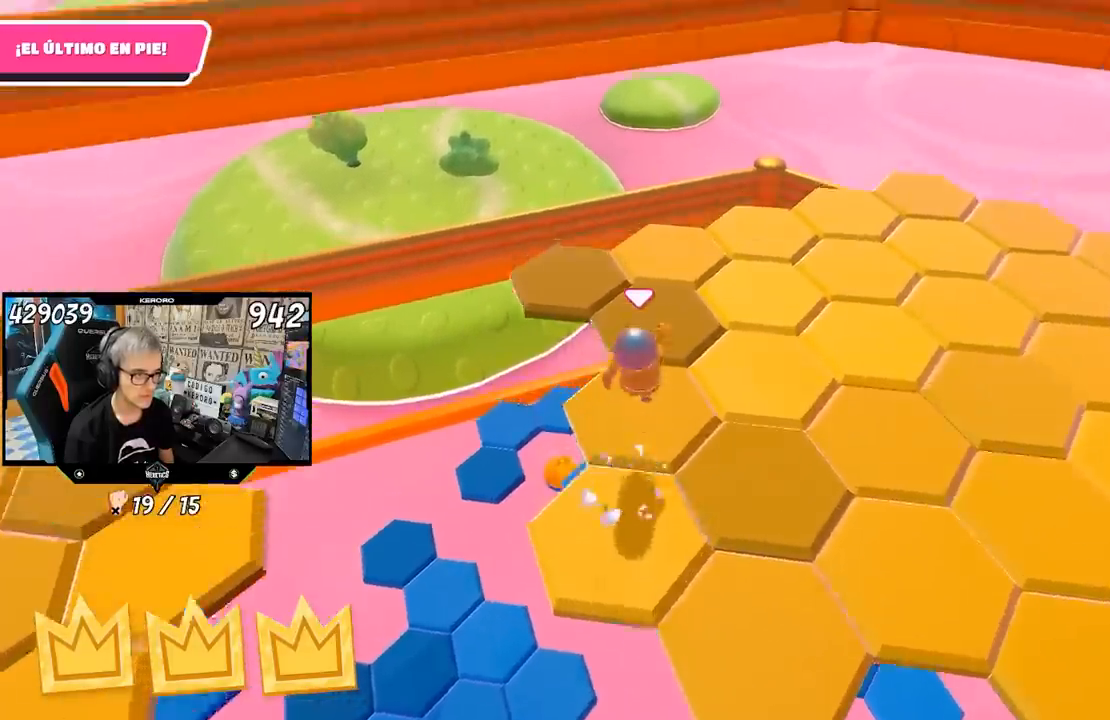
{"buttons": [], "left_stick": "left", "right_stick": "left", "events": [[200, "right_stick", "left"], [400, "left_stick", "left"]]}
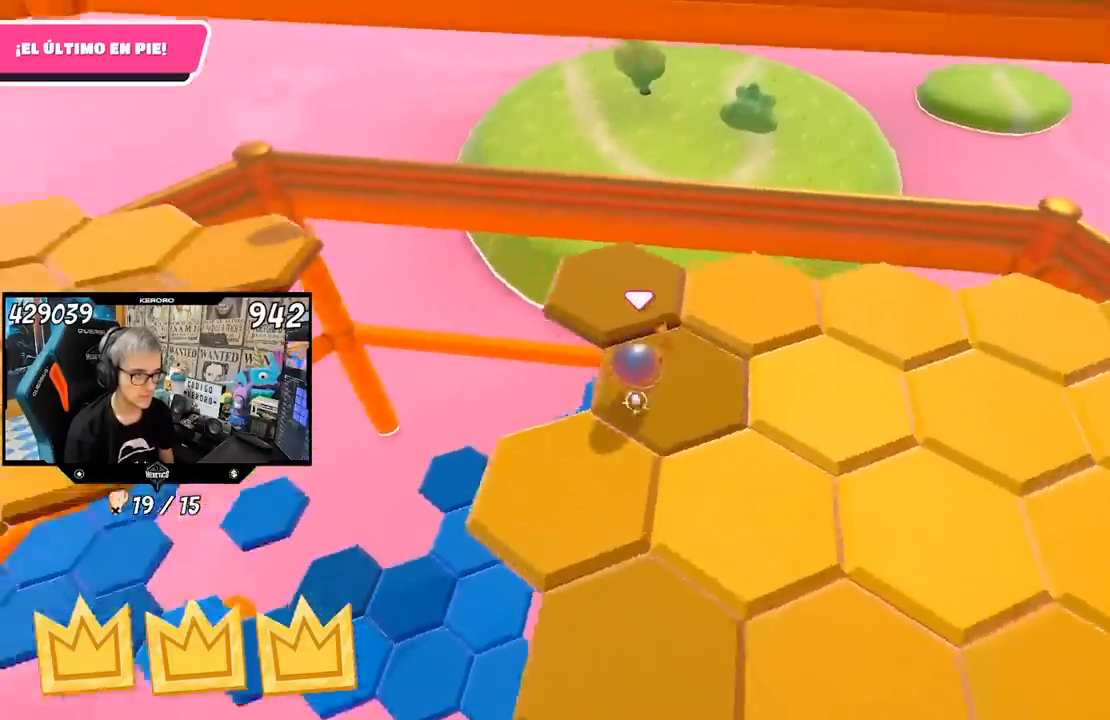
{"buttons": [], "left_stick": "down", "right_stick": "left", "events": [[33, "right_stick", "center"], [100, "left_stick", "up"], [133, "CROSS", "down"], [250, "CROSS", "up"], [317, "right_stick", "left"], [433, "left_stick", "down"]]}
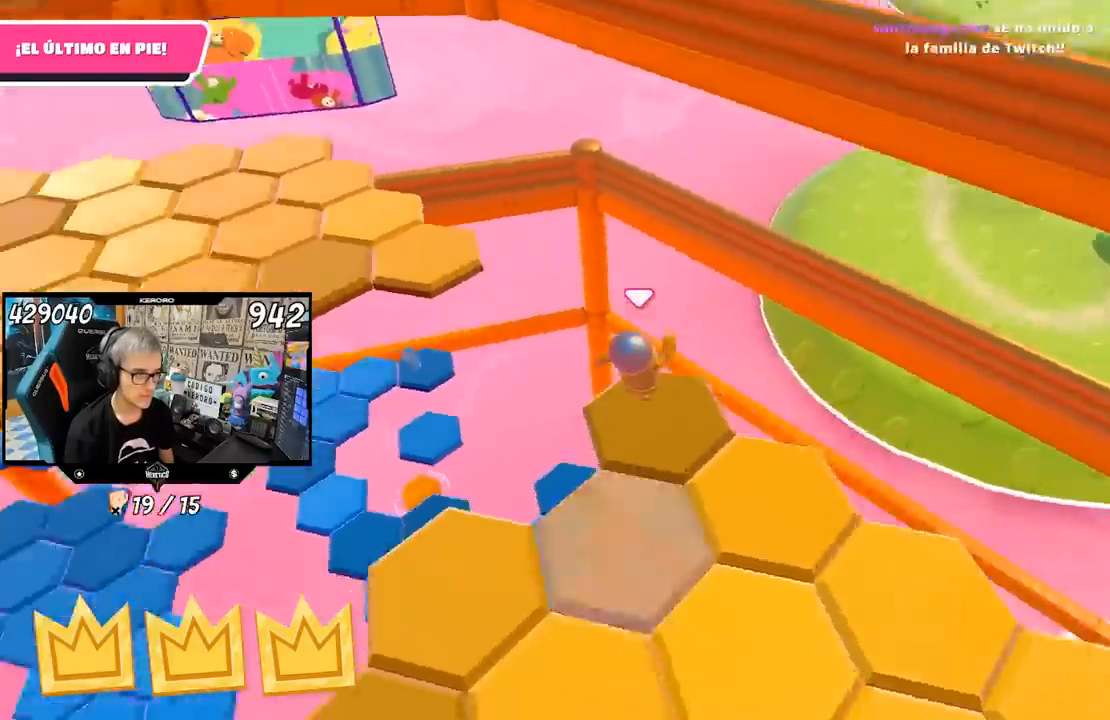
{"buttons": [], "left_stick": "up-left", "right_stick": "left", "events": [[233, "left_stick", "left"], [417, "left_stick", "up-left"]]}
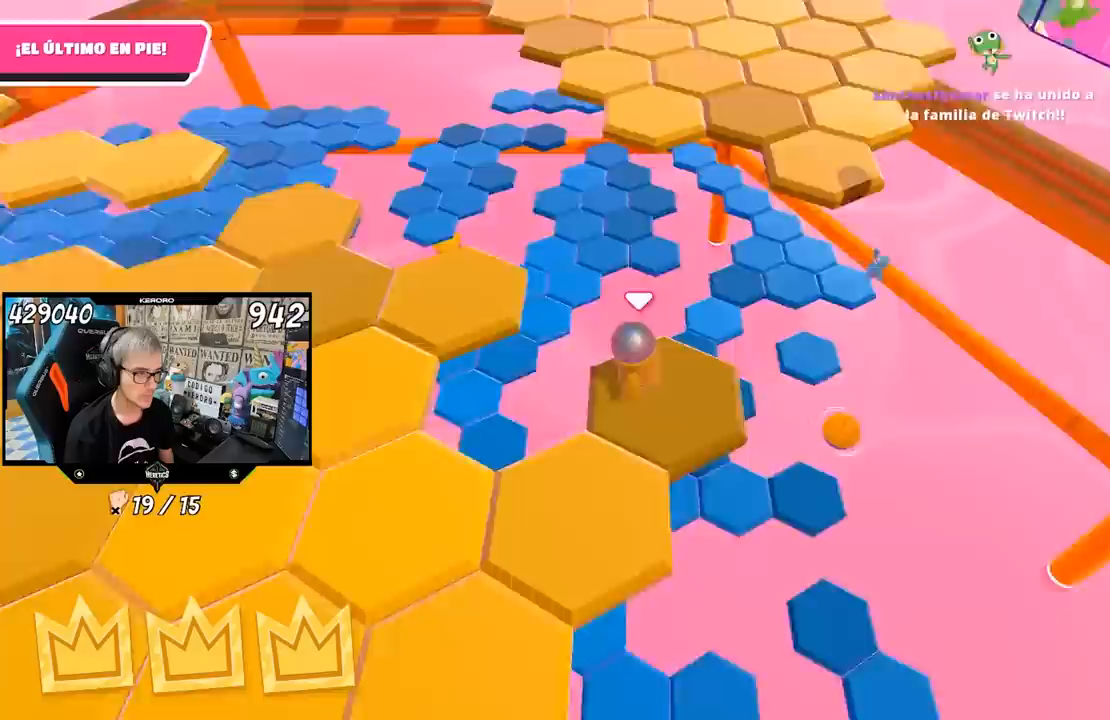
{"buttons": [], "left_stick": "up-left", "right_stick": "center", "events": [[83, "right_stick", "center"], [233, "CROSS", "down"], [383, "CROSS", "up"]]}
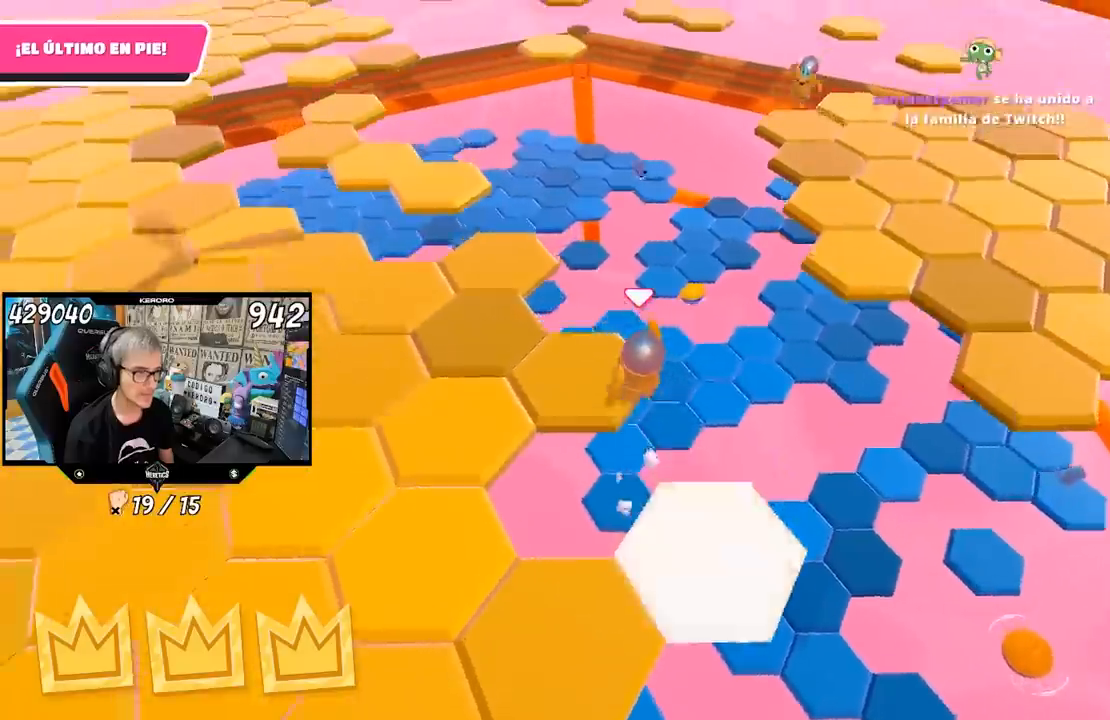
{"buttons": [], "left_stick": "up-left", "right_stick": "center", "events": [[17, "right_stick", "up-left"], [67, "left_stick", "down-left"], [233, "right_stick", "up"], [350, "left_stick", "up-left"], [467, "right_stick", "center"]]}
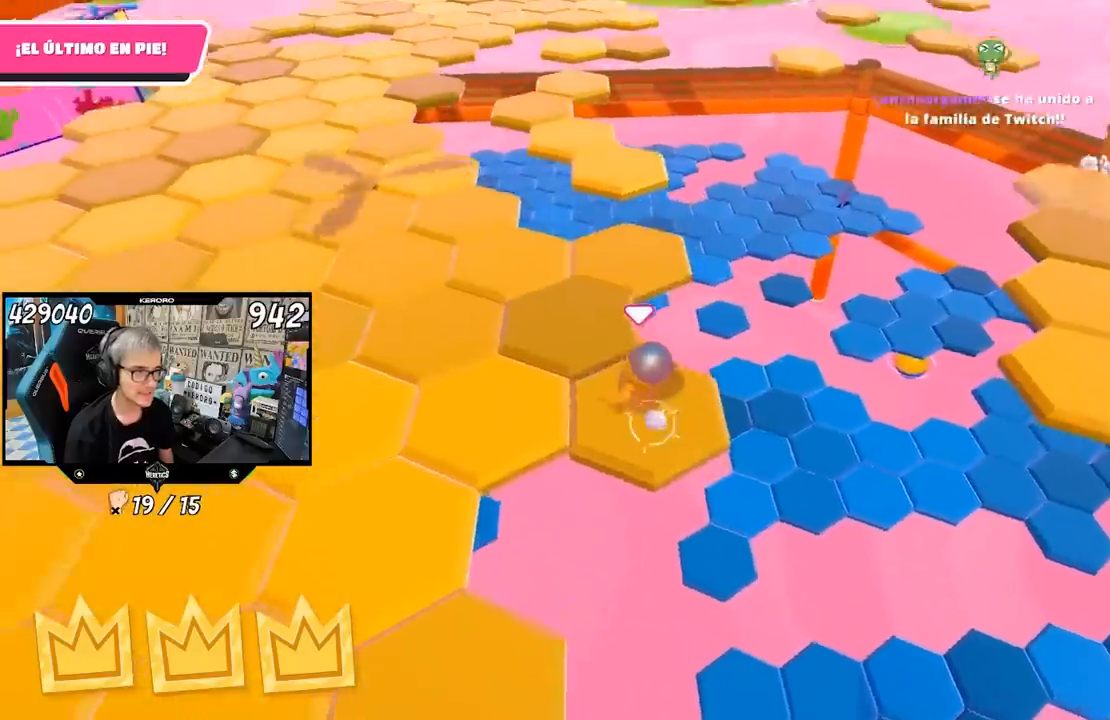
{"buttons": [], "left_stick": "down-right", "right_stick": "center", "events": [[33, "CROSS", "down"], [167, "CROSS", "up"], [300, "left_stick", "down-right"]]}
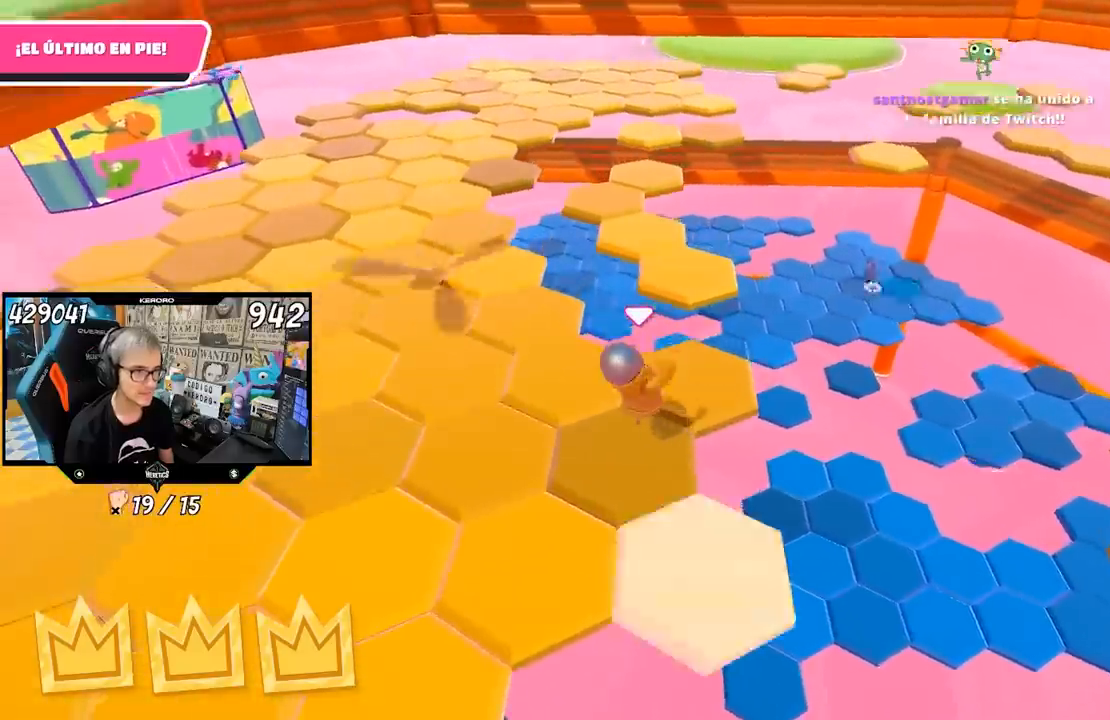
{"buttons": ["CROSS"], "left_stick": "up-right", "right_stick": "center", "events": [[67, "left_stick", "center"], [67, "right_stick", "up-right"], [200, "right_stick", "center"], [317, "left_stick", "right"], [433, "left_stick", "up-right"], [500, "CROSS", "down"]]}
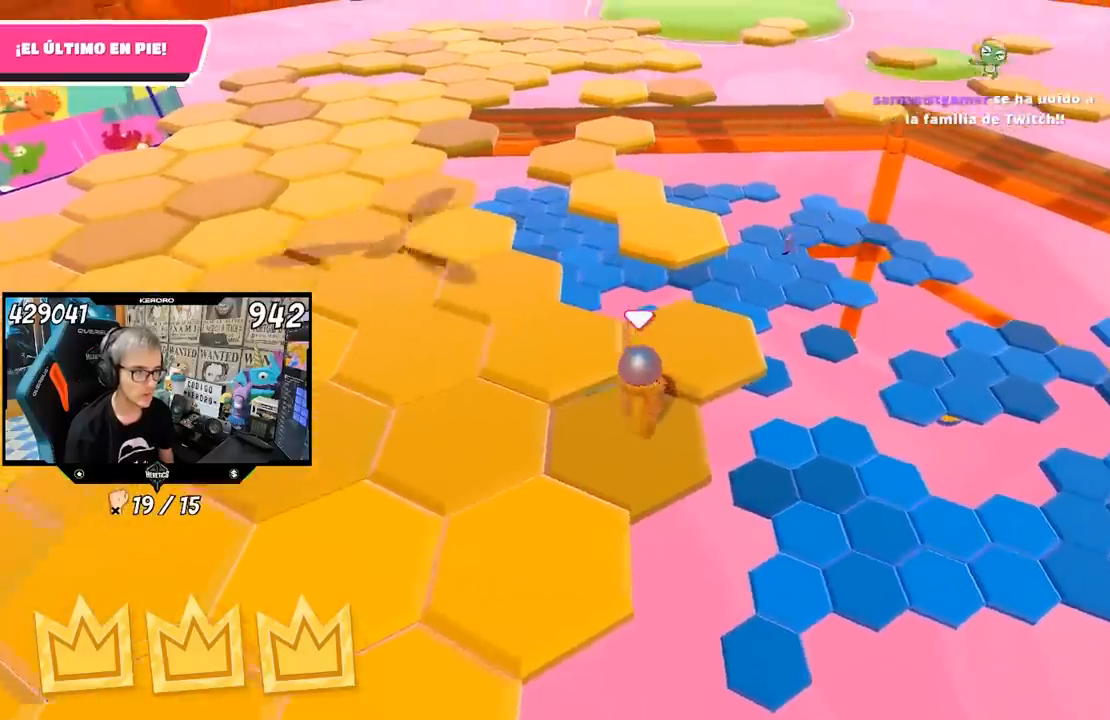
{"buttons": [], "left_stick": "down-left", "right_stick": "left", "events": [[83, "left_stick", "up"], [100, "CROSS", "up"], [367, "left_stick", "left"], [383, "right_stick", "left"], [433, "left_stick", "down-left"]]}
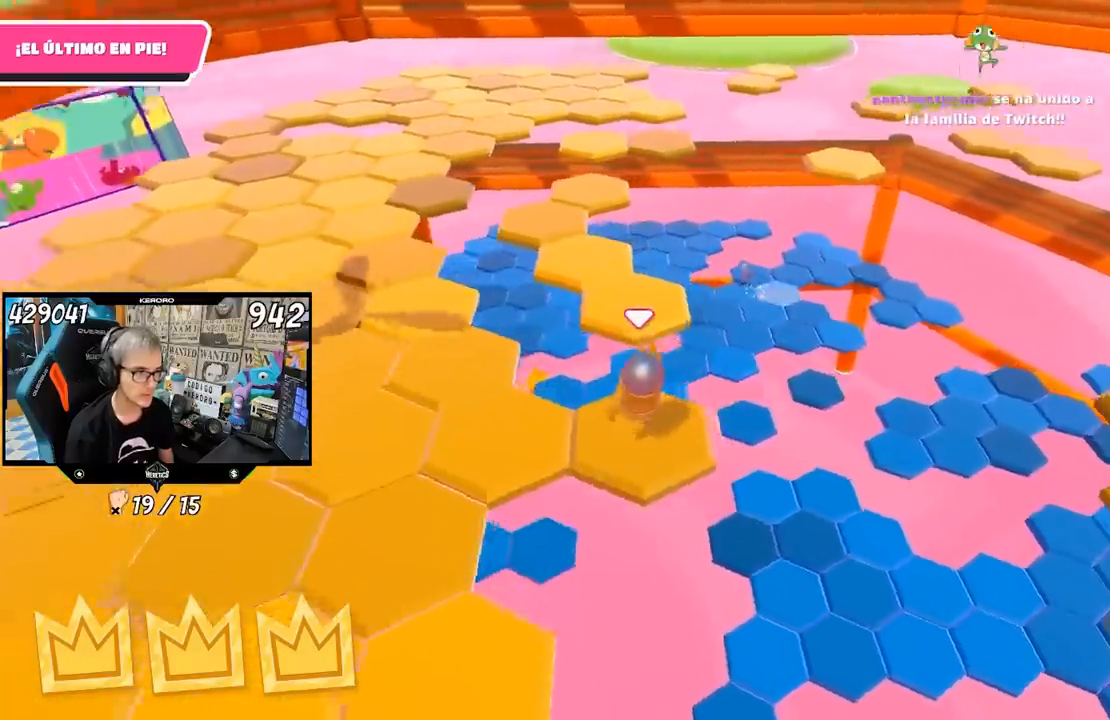
{"buttons": ["CROSS"], "left_stick": "up-left", "right_stick": "center", "events": [[133, "left_stick", "center"], [333, "left_stick", "up-left"], [333, "right_stick", "center"], [483, "CROSS", "down"]]}
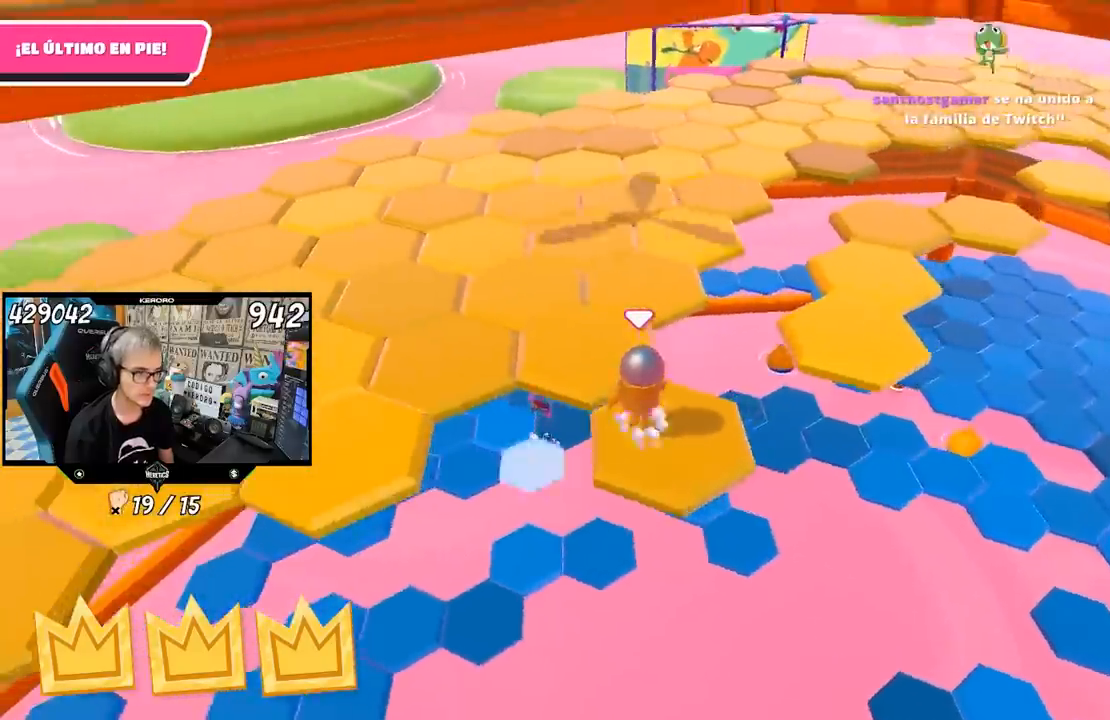
{"buttons": [], "left_stick": "down", "right_stick": "left", "events": [[67, "CROSS", "up"], [167, "right_stick", "left"], [283, "left_stick", "center"], [367, "left_stick", "down"]]}
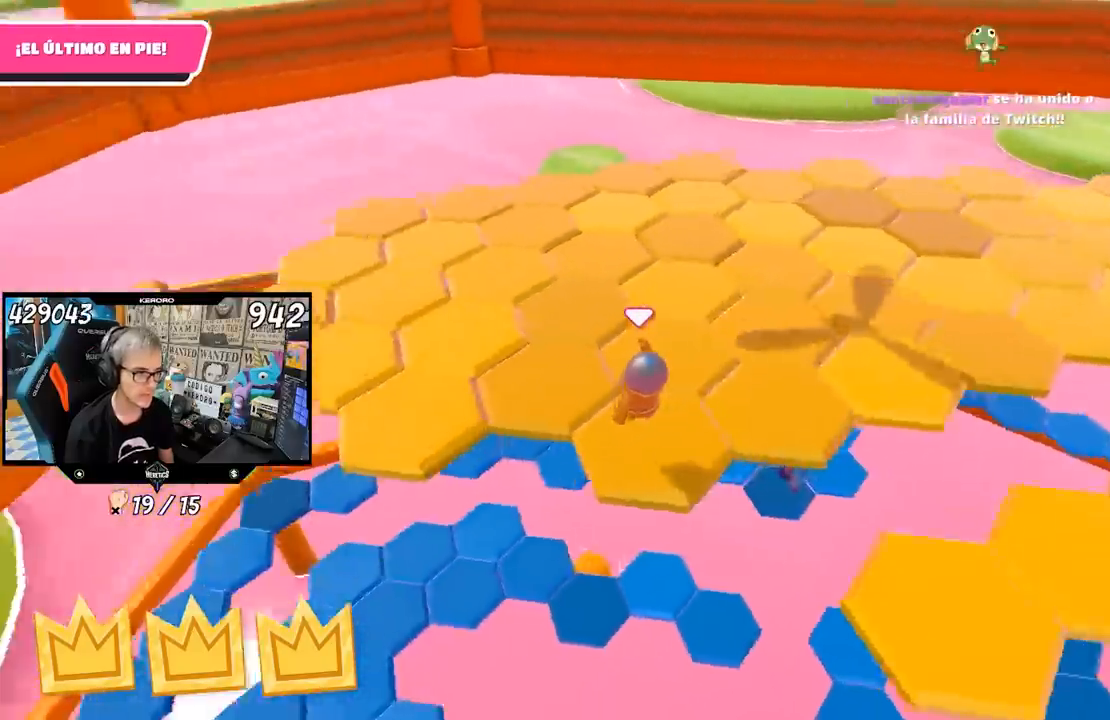
{"buttons": ["CROSS"], "left_stick": "up", "right_stick": "center", "events": [[83, "left_stick", "center"], [383, "left_stick", "up"], [383, "right_stick", "center"], [483, "CROSS", "down"]]}
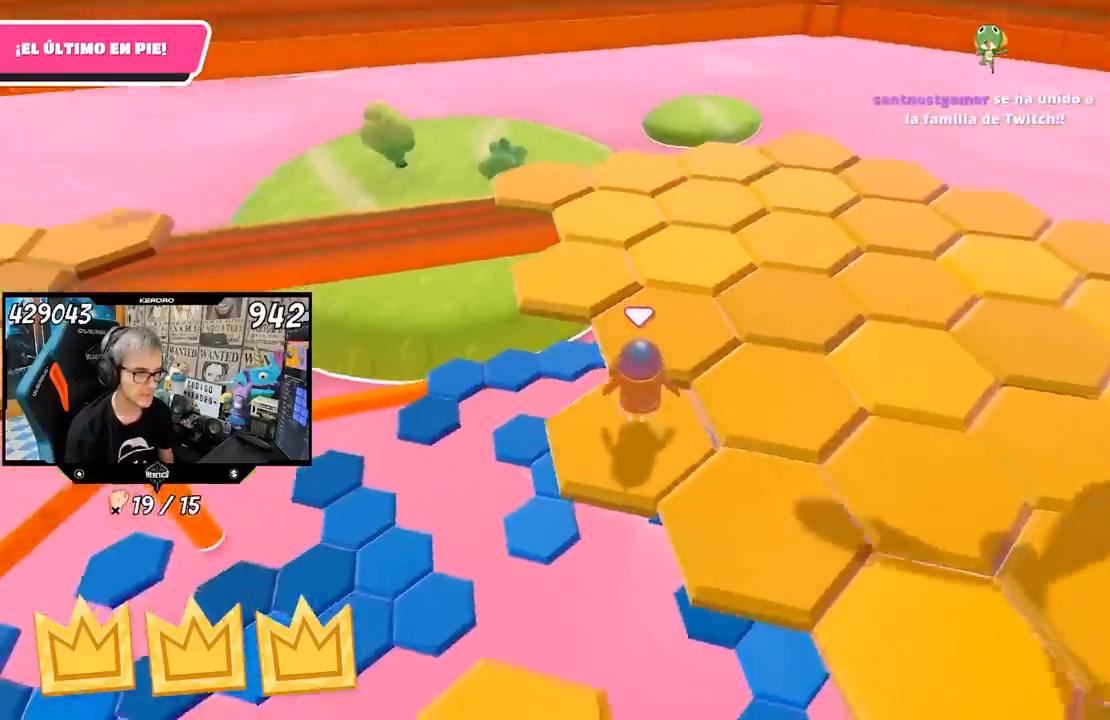
{"buttons": [], "left_stick": "center", "right_stick": "up-left", "events": [[67, "CROSS", "up"], [167, "right_stick", "left"], [267, "left_stick", "center"], [333, "left_stick", "down-left"], [467, "right_stick", "up-left"], [500, "left_stick", "center"]]}
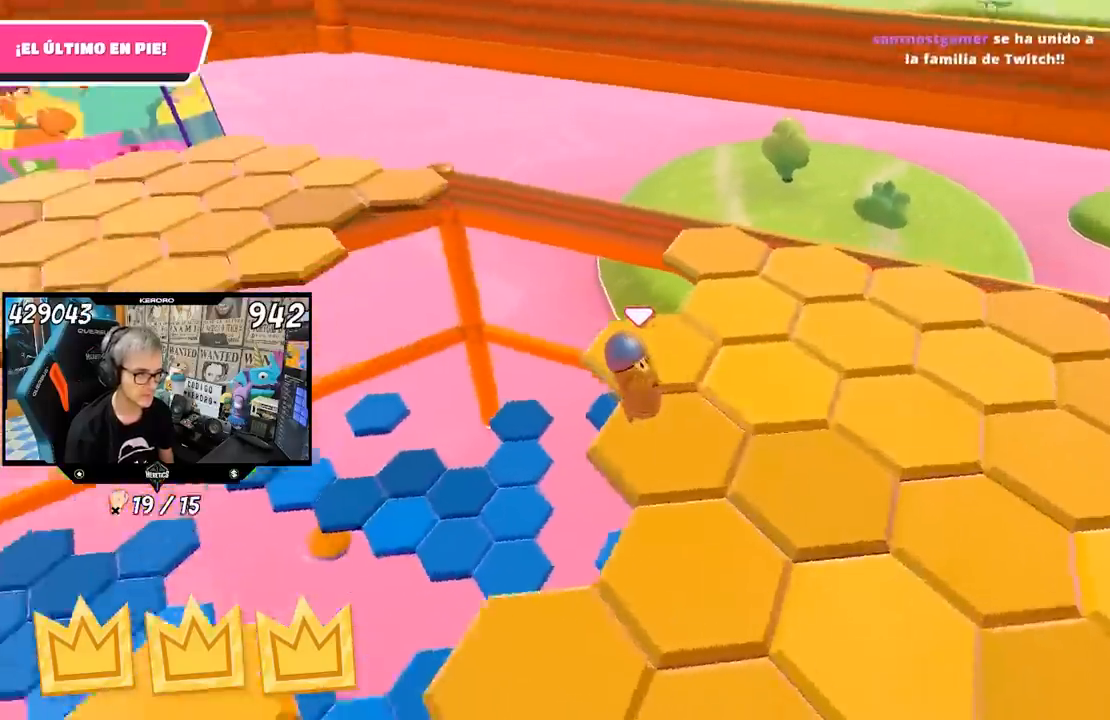
{"buttons": ["CROSS"], "left_stick": "up", "right_stick": "center", "events": [[300, "left_stick", "up"], [333, "right_stick", "center"], [467, "CROSS", "down"]]}